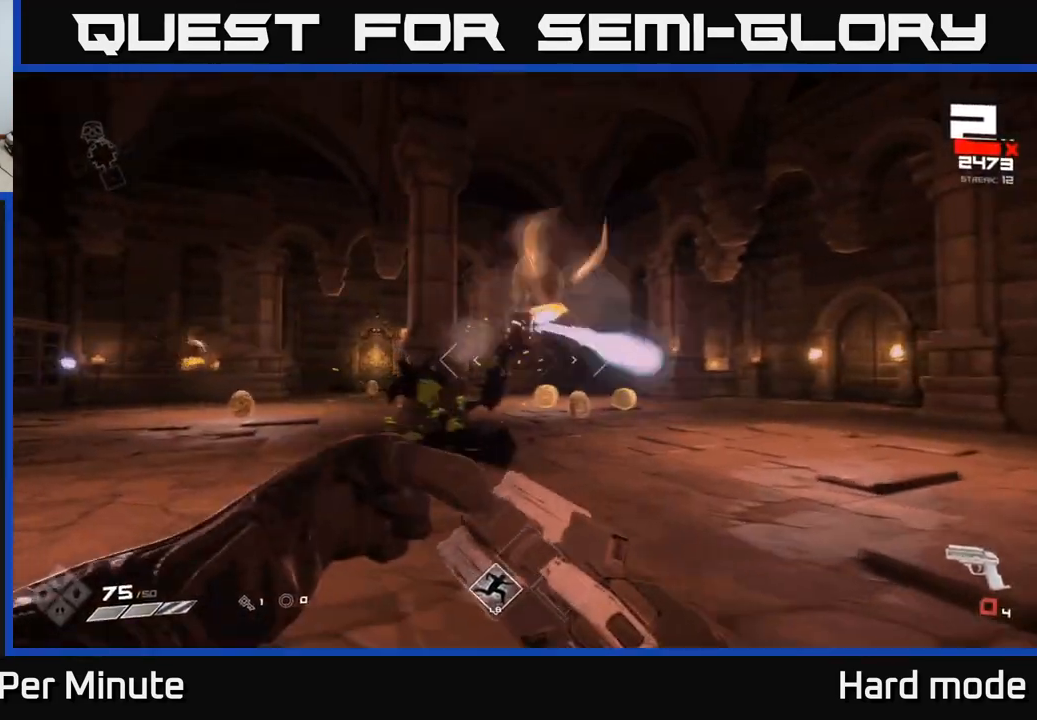
Gameplay with a controller (Xbox layout); each line is a JSON object with the inputs held at the frame after it. "events" lists button and stick changes between this image and that frame as [ms after this image, input, new state], when the widget could be followed in between.
{"buttons": [], "left_stick": "center", "right_stick": "center", "events": [[183, "R1", "down"], [183, "right_stick", "right"], [217, "left_stick", "down-left"], [300, "R1", "up"], [450, "left_stick", "center"], [450, "right_stick", "center"]]}
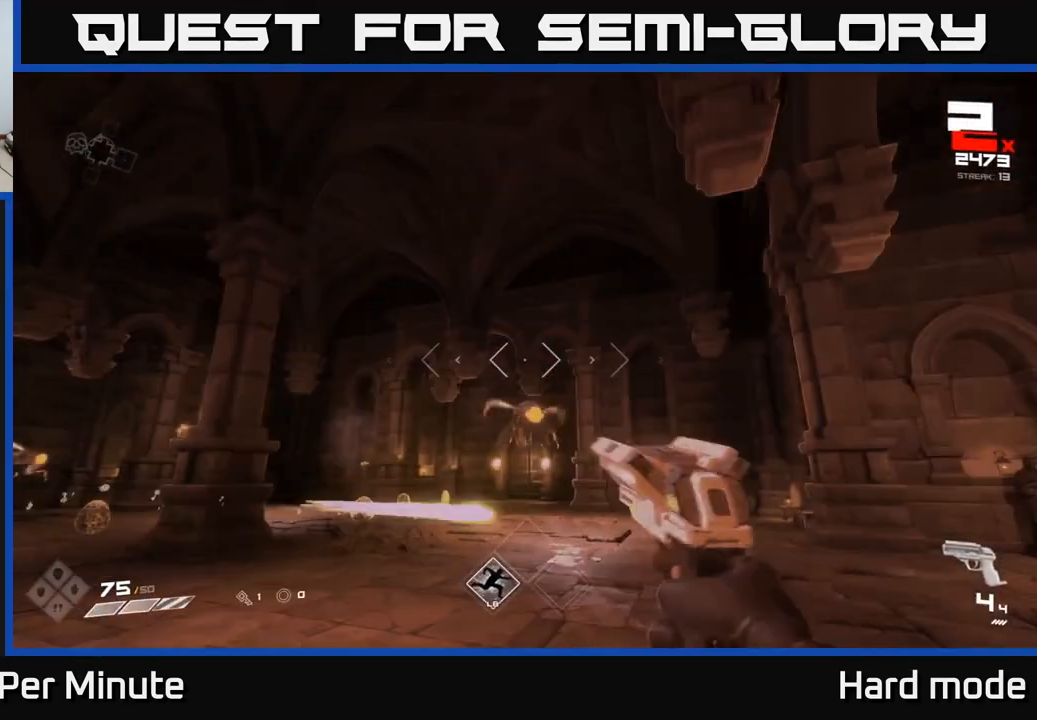
{"buttons": [], "left_stick": "down-left", "right_stick": "center", "events": [[50, "R2", "down"], [50, "left_stick", "down"], [67, "right_stick", "down"], [150, "R2", "up"], [183, "right_stick", "center"], [200, "left_stick", "center"], [333, "left_stick", "down-left"], [333, "right_stick", "up"], [367, "R2", "down"], [383, "right_stick", "center"], [467, "R2", "up"]]}
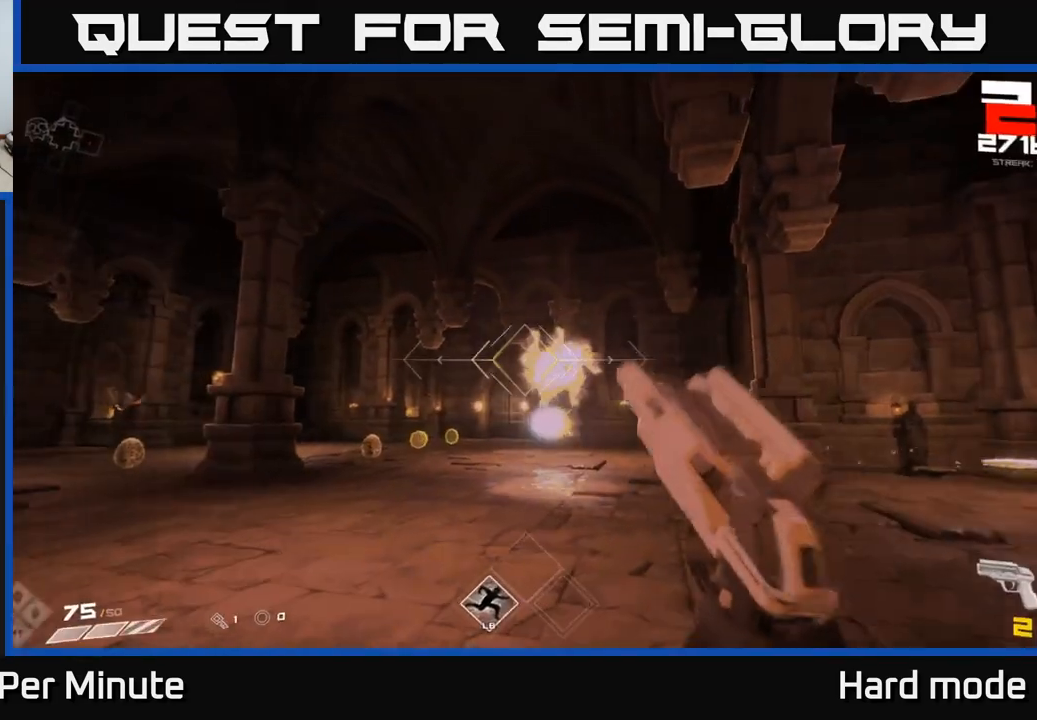
{"buttons": [], "left_stick": "left", "right_stick": "center", "events": [[33, "left_stick", "center"], [150, "left_stick", "down-left"], [167, "right_stick", "right"], [233, "R2", "down"], [300, "R2", "up"], [300, "right_stick", "left"], [350, "left_stick", "left"], [483, "right_stick", "center"]]}
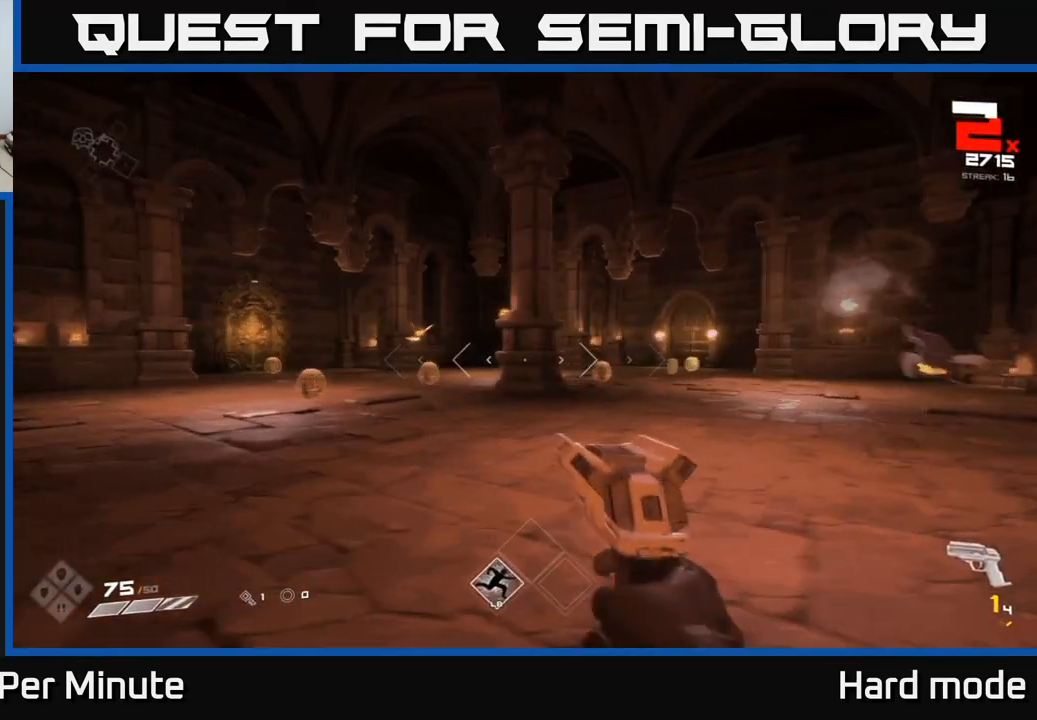
{"buttons": [], "left_stick": "up-left", "right_stick": "center", "events": [[50, "left_stick", "up-left"], [67, "R1", "down"], [183, "R1", "up"], [233, "left_stick", "left"], [267, "right_stick", "right"], [367, "left_stick", "up-left"], [383, "R1", "down"], [433, "right_stick", "center"], [500, "R1", "up"]]}
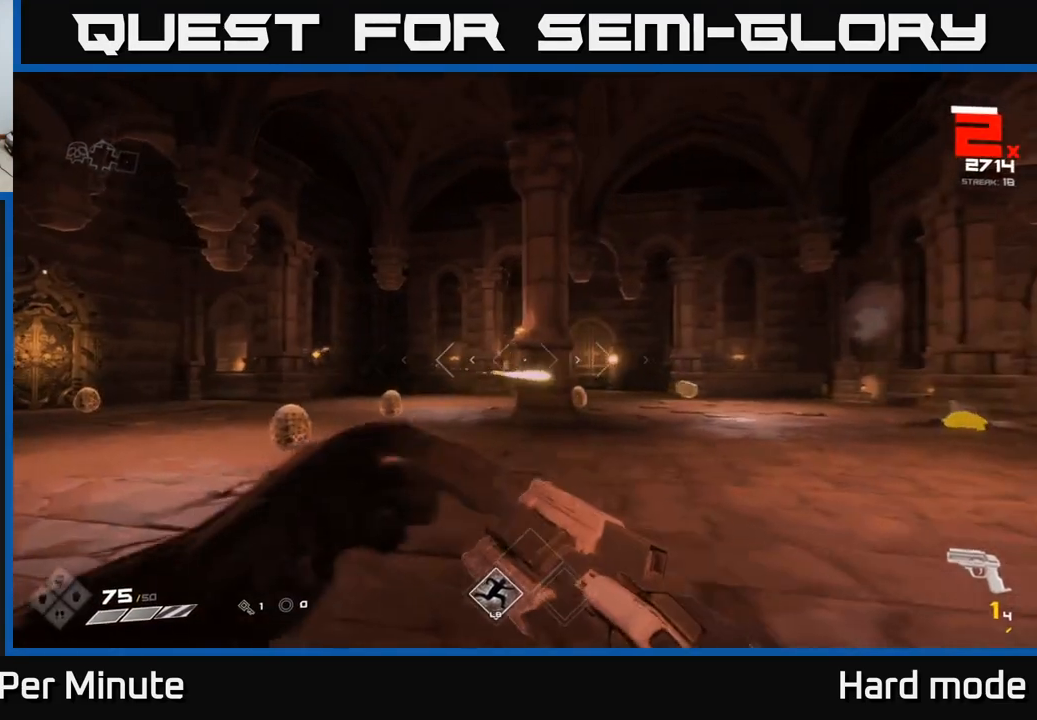
{"buttons": [], "left_stick": "up-left", "right_stick": "center", "events": [[217, "R1", "down"], [300, "right_stick", "left"], [350, "R1", "up"], [400, "right_stick", "center"]]}
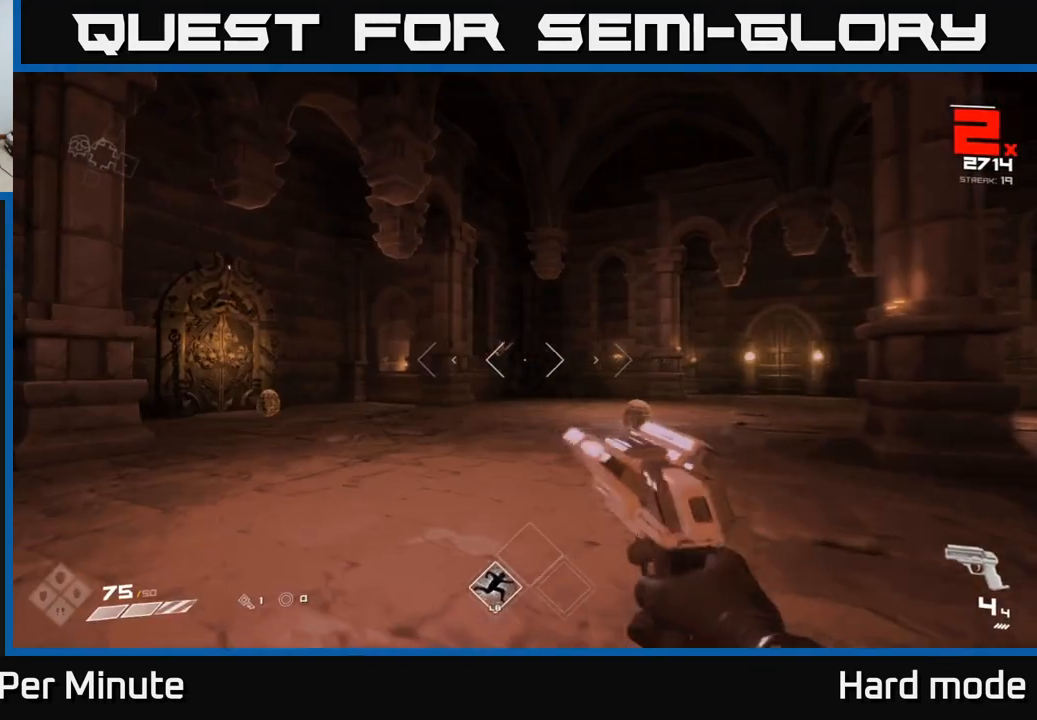
{"buttons": [], "left_stick": "left", "right_stick": "center", "events": [[83, "R2", "down"], [183, "left_stick", "center"], [200, "R2", "up"], [283, "right_stick", "right"], [317, "left_stick", "left"], [367, "right_stick", "center"], [383, "R2", "down"], [483, "R2", "up"]]}
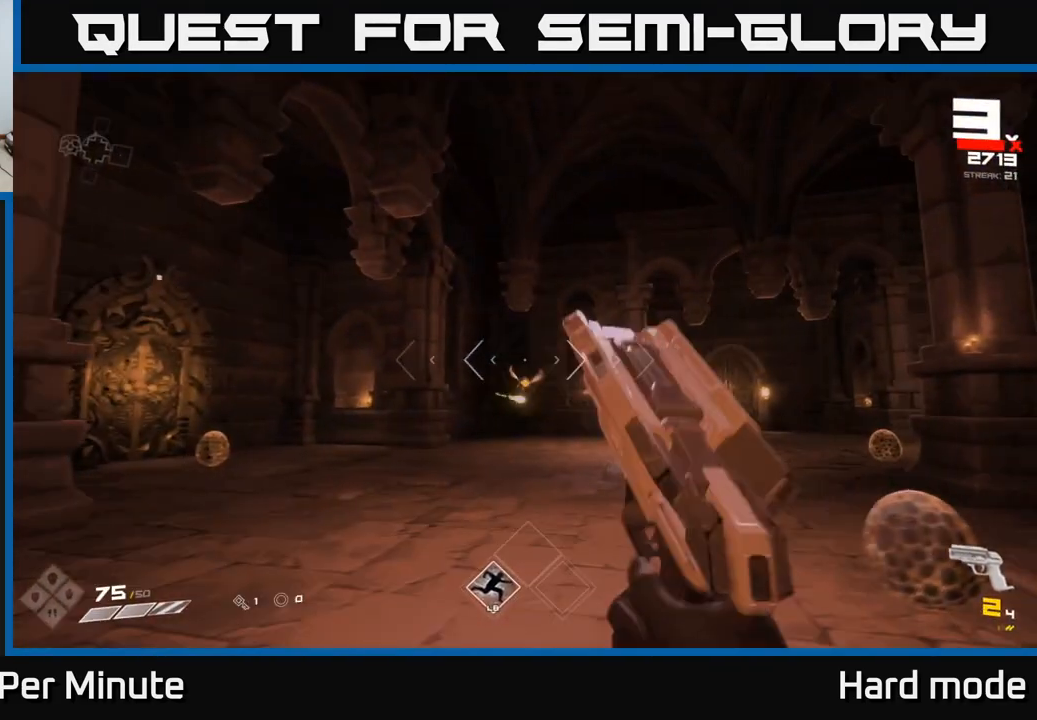
{"buttons": [], "left_stick": "up", "right_stick": "center", "events": [[17, "left_stick", "center"], [183, "left_stick", "left"], [233, "R2", "down"], [333, "left_stick", "up"], [350, "R2", "up"]]}
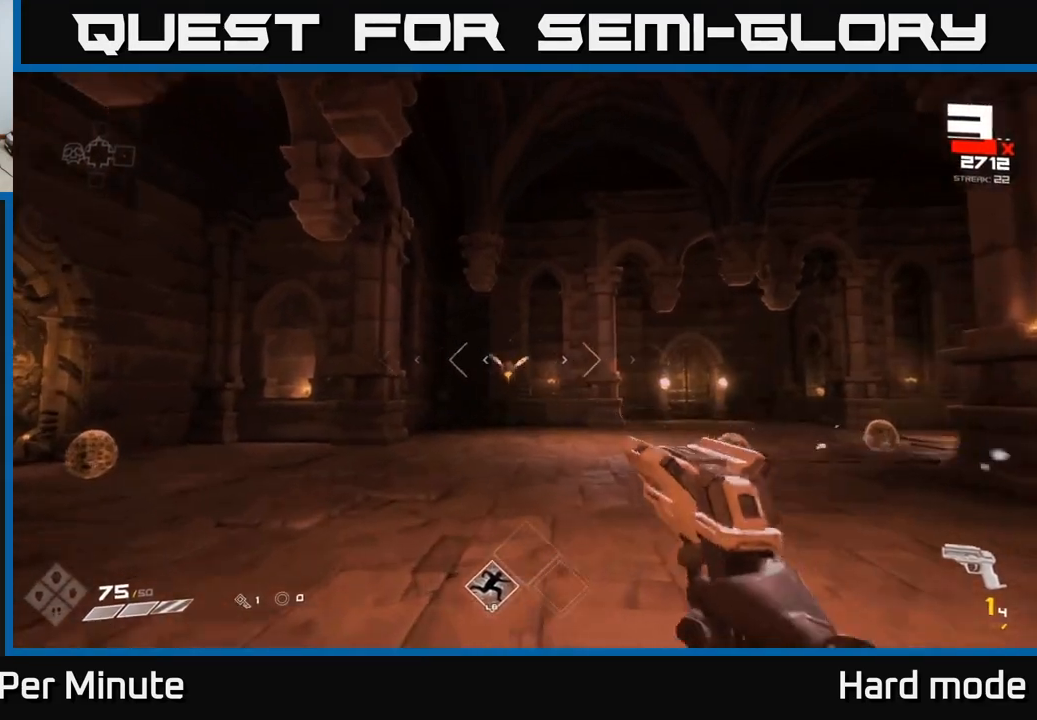
{"buttons": ["R1"], "left_stick": "left", "right_stick": "right", "events": [[100, "R2", "down"], [200, "R2", "up"], [383, "left_stick", "left"], [433, "R1", "down"], [450, "right_stick", "right"]]}
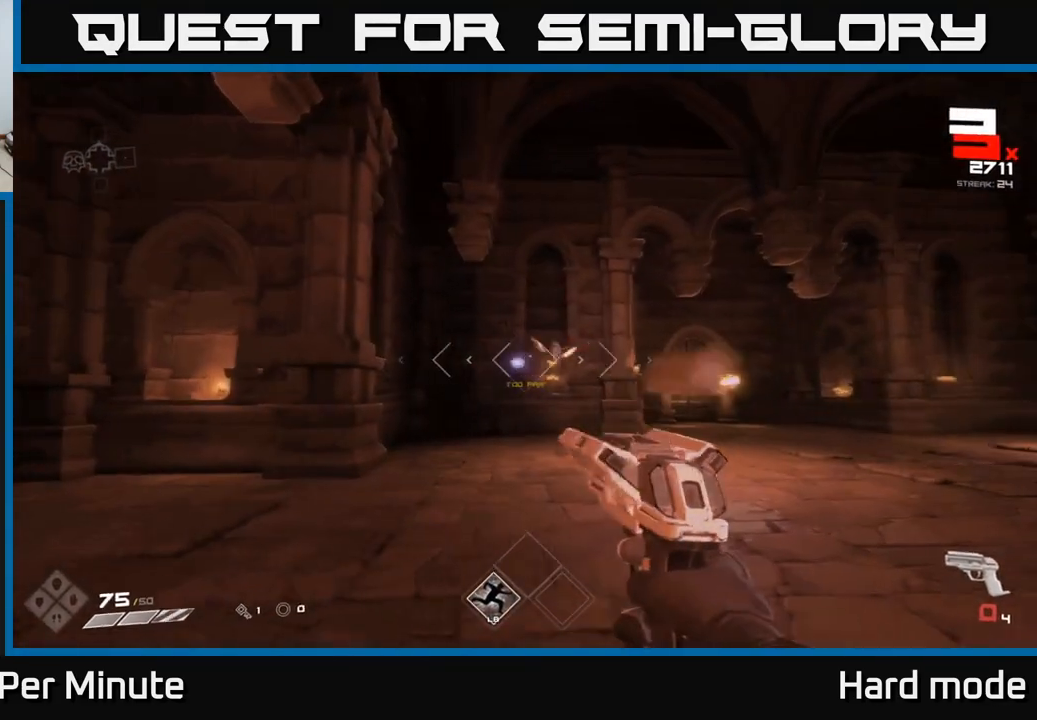
{"buttons": [], "left_stick": "left", "right_stick": "right", "events": [[50, "left_stick", "center"], [50, "right_stick", "center"], [67, "R1", "up"], [250, "R1", "down"], [283, "left_stick", "left"], [350, "right_stick", "right"], [383, "R1", "up"]]}
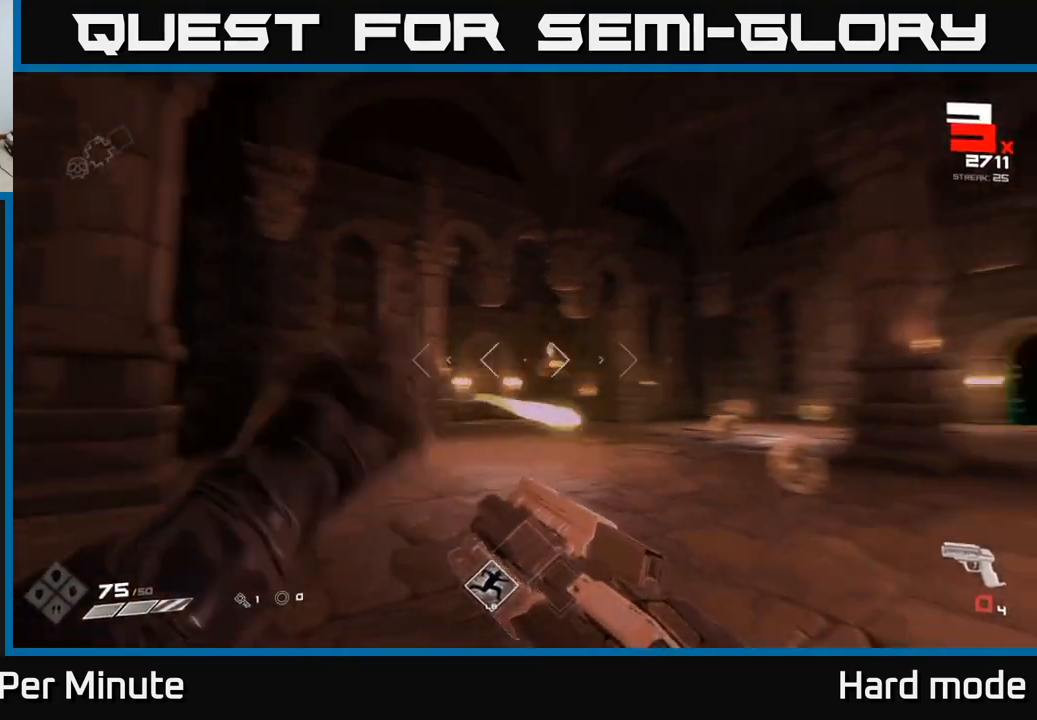
{"buttons": ["R2"], "left_stick": "up-left", "right_stick": "center", "events": [[17, "left_stick", "up-left"], [100, "R1", "down"], [100, "right_stick", "center"], [133, "left_stick", "up"], [250, "R1", "up"], [350, "right_stick", "right"], [433, "right_stick", "center"], [450, "R2", "down"], [467, "left_stick", "up-left"]]}
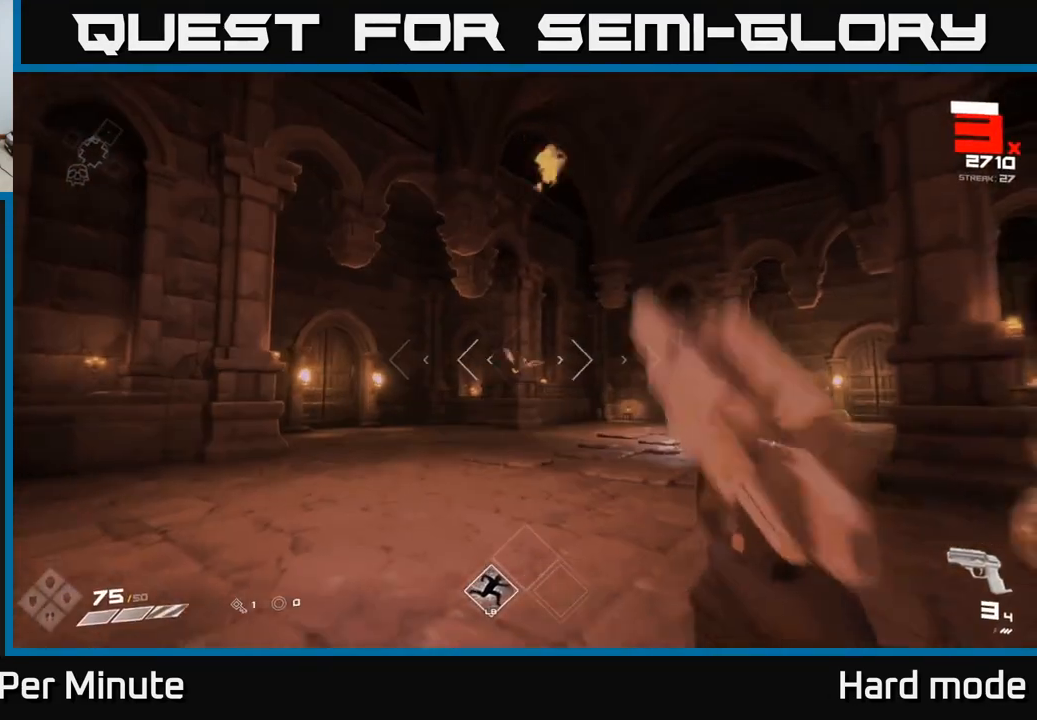
{"buttons": [], "left_stick": "up", "right_stick": "center", "events": [[50, "R2", "up"], [133, "left_stick", "center"], [250, "right_stick", "right"], [267, "R2", "down"], [267, "left_stick", "up"], [317, "right_stick", "center"], [383, "R2", "up"]]}
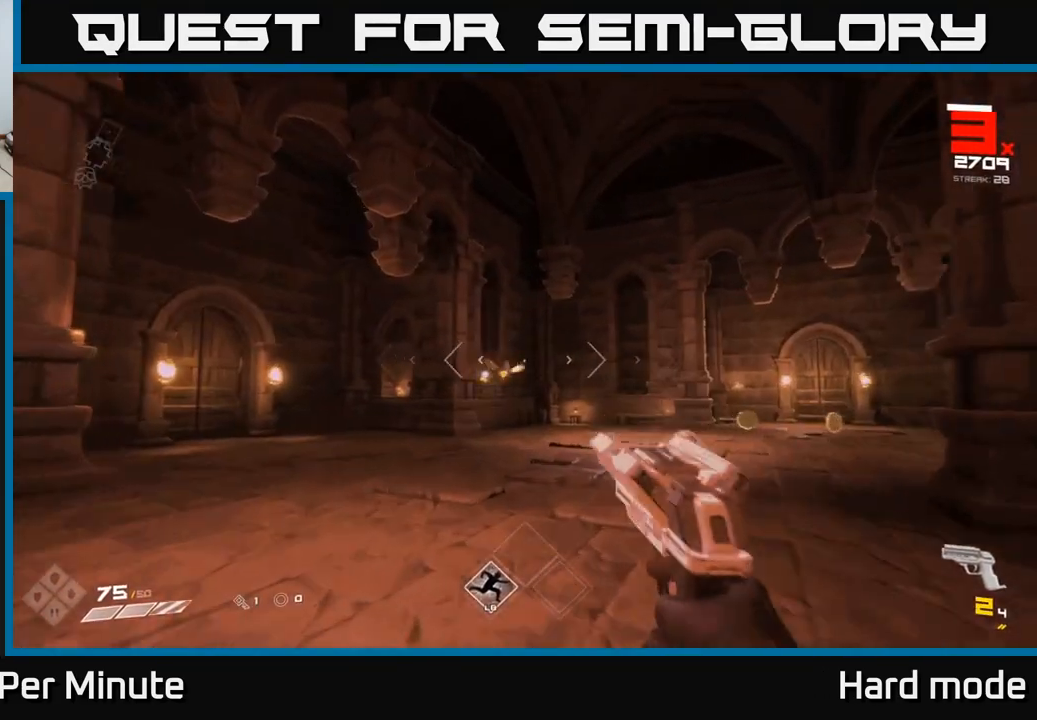
{"buttons": ["R2"], "left_stick": "up-left", "right_stick": "center", "events": [[133, "left_stick", "up-left"], [417, "R2", "down"]]}
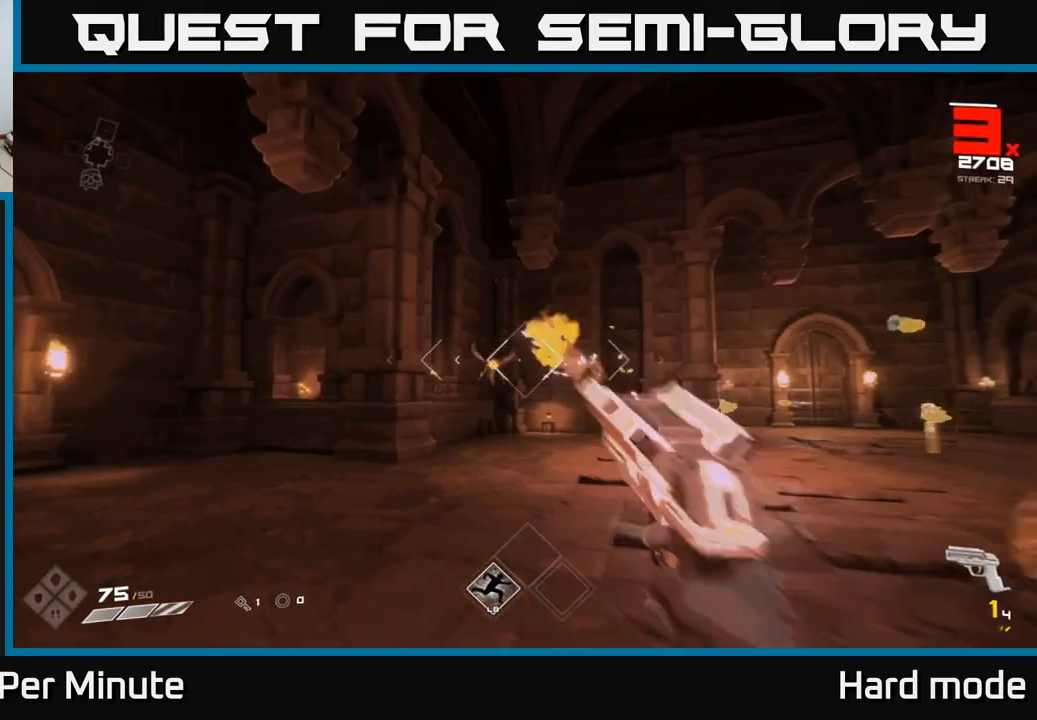
{"buttons": [], "left_stick": "down", "right_stick": "center", "events": [[17, "R2", "up"], [33, "left_stick", "up"], [283, "R2", "down"], [333, "left_stick", "center"], [383, "R2", "up"], [467, "left_stick", "down"]]}
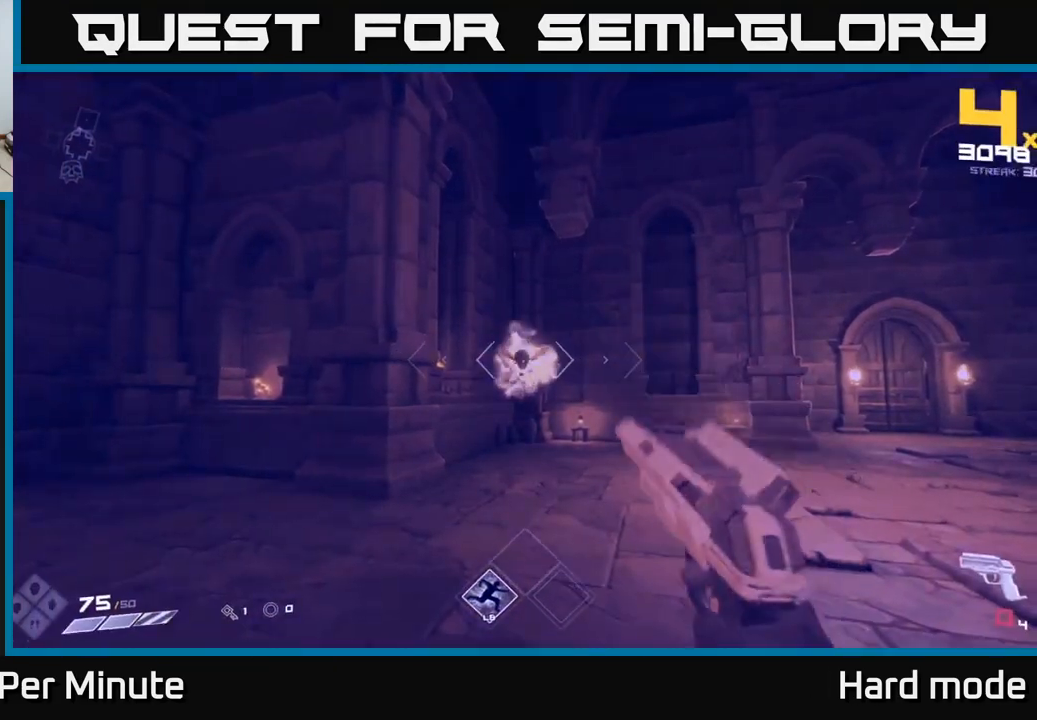
{"buttons": ["R1"], "left_stick": "up-left", "right_stick": "center", "events": [[83, "left_stick", "down-left"], [150, "R1", "down"], [250, "R1", "up"], [267, "left_stick", "down"], [317, "right_stick", "right"], [383, "left_stick", "left"], [450, "R1", "down"], [467, "left_stick", "up-left"], [500, "right_stick", "center"]]}
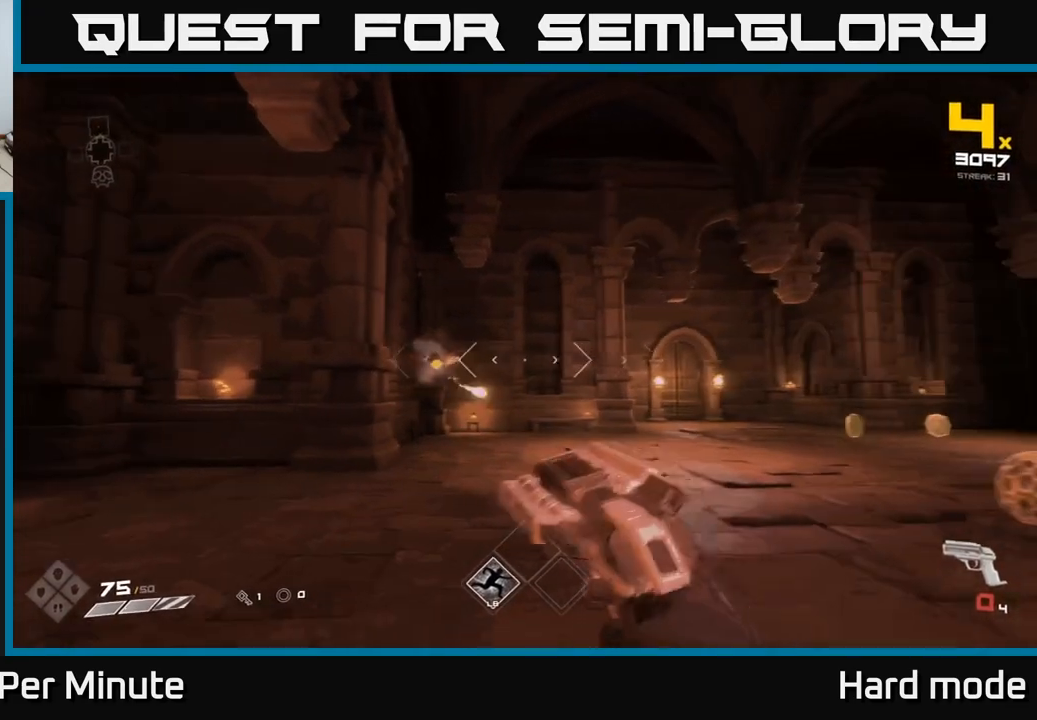
{"buttons": [], "left_stick": "center", "right_stick": "center", "events": [[83, "R1", "up"], [267, "left_stick", "up"], [333, "R1", "down"], [433, "R1", "up"], [500, "left_stick", "center"]]}
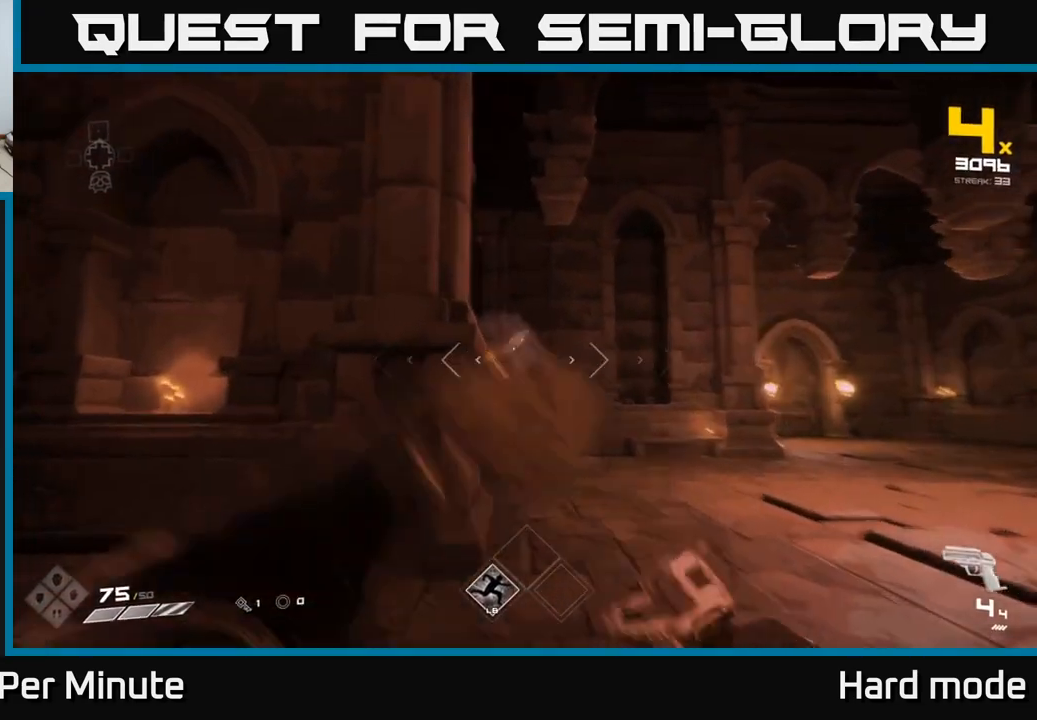
{"buttons": [], "left_stick": "down", "right_stick": "right", "events": [[17, "right_stick", "up-left"], [67, "right_stick", "center"], [133, "R2", "down"], [233, "R2", "up"], [367, "left_stick", "right"], [467, "left_stick", "down"], [467, "right_stick", "right"]]}
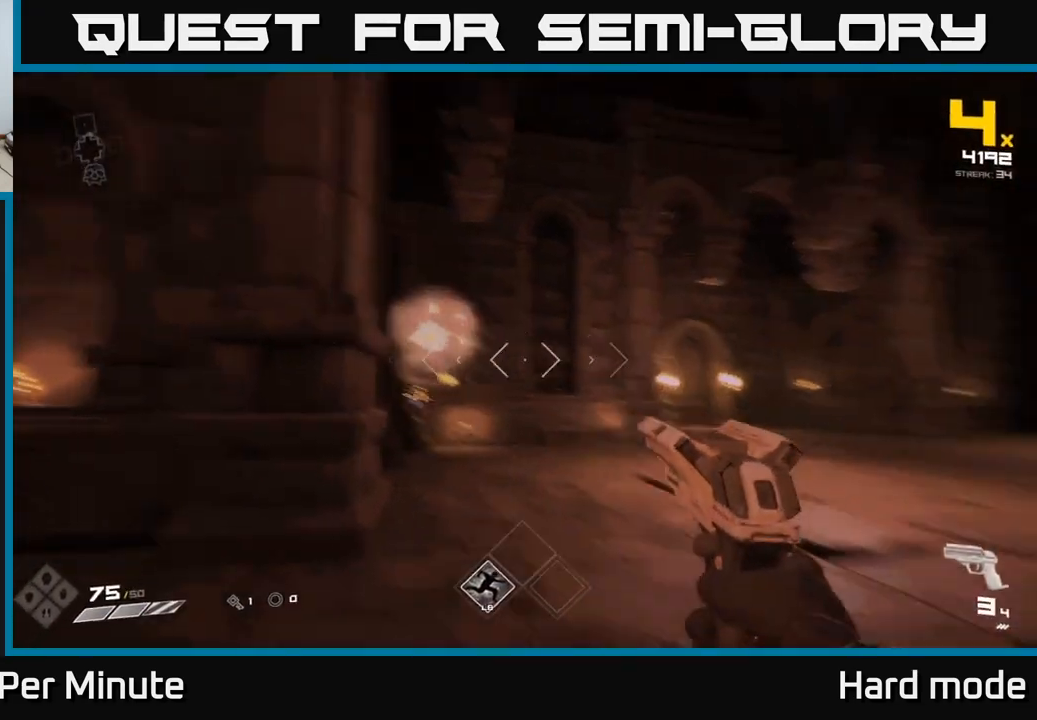
{"buttons": [], "left_stick": "center", "right_stick": "center", "events": [[167, "left_stick", "left"], [283, "left_stick", "up"], [317, "right_stick", "center"], [400, "left_stick", "center"]]}
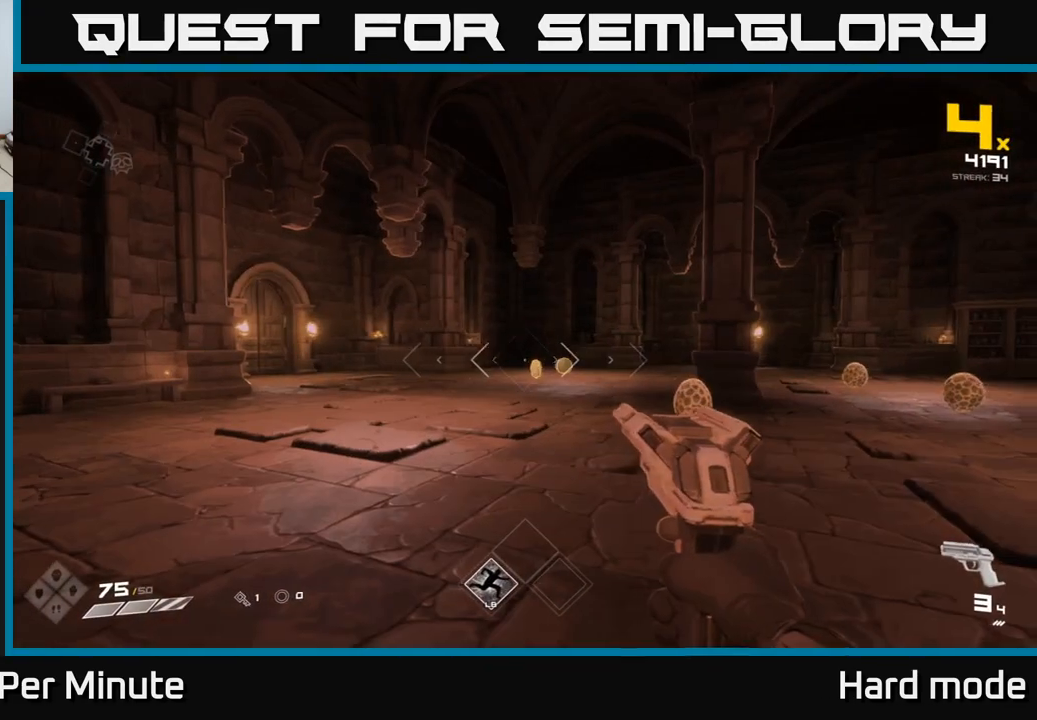
{"buttons": [], "left_stick": "right", "right_stick": "right", "events": [[50, "left_stick", "up"], [183, "R2", "down"], [183, "left_stick", "center"], [283, "R2", "up"], [350, "left_stick", "up"], [417, "right_stick", "right"], [467, "left_stick", "right"]]}
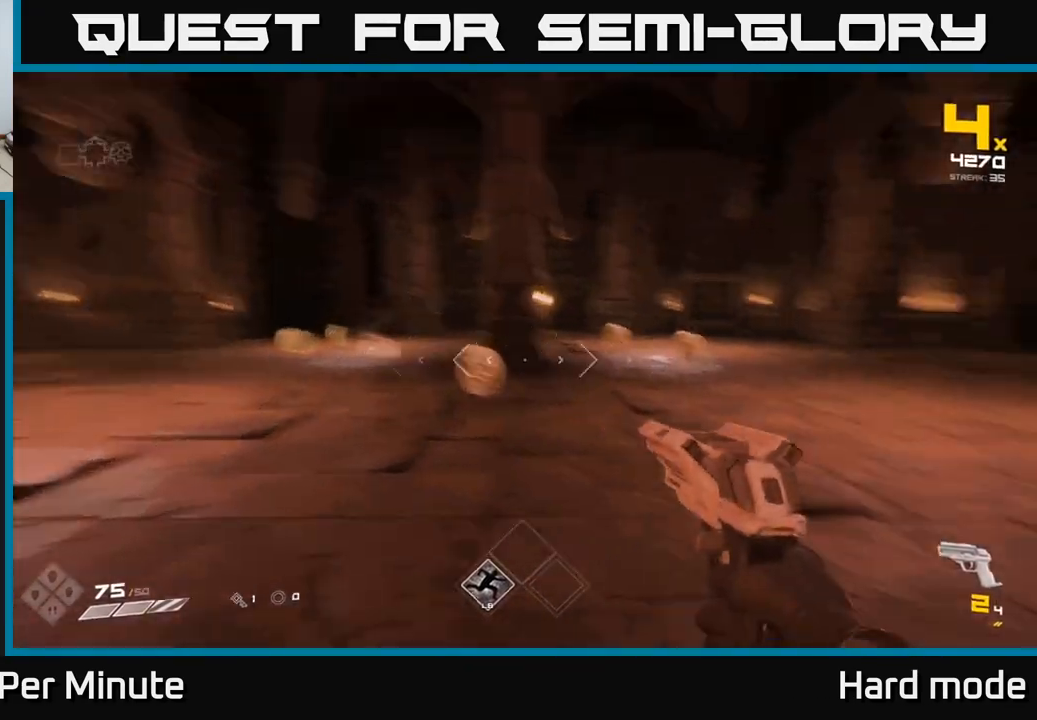
{"buttons": [], "left_stick": "left", "right_stick": "center", "events": [[33, "R2", "down"], [50, "right_stick", "center"], [67, "left_stick", "left"], [133, "R2", "up"], [200, "left_stick", "center"], [433, "left_stick", "left"], [450, "R2", "down"], [483, "R2", "up"]]}
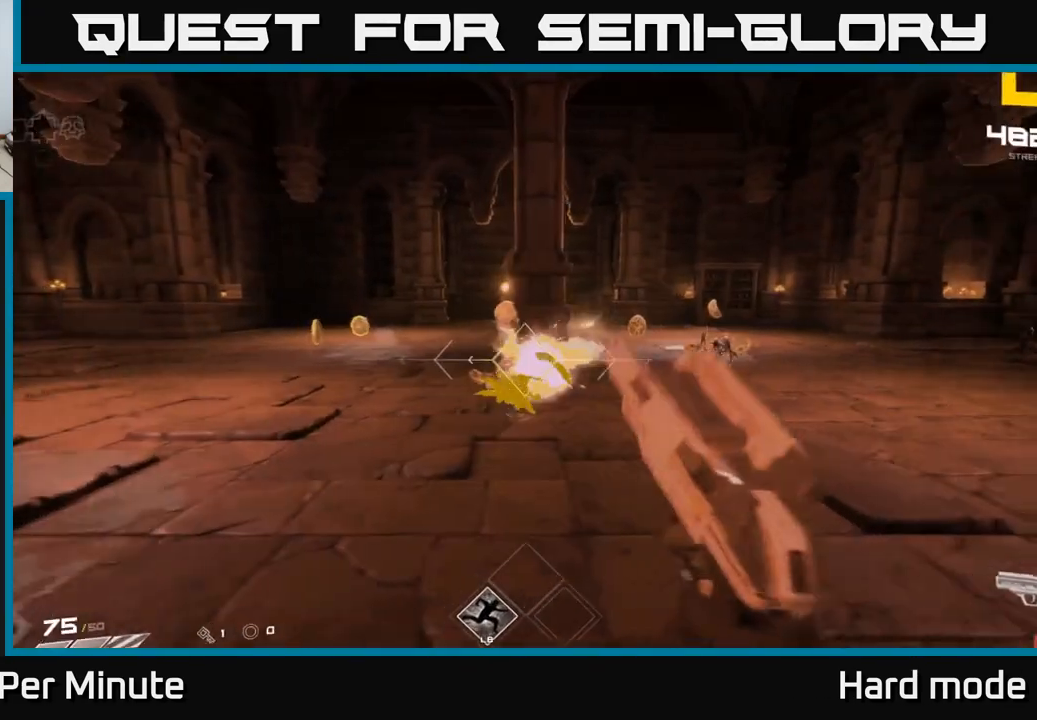
{"buttons": [], "left_stick": "left", "right_stick": "right", "events": [[267, "R1", "down"], [333, "right_stick", "right"], [400, "R1", "up"]]}
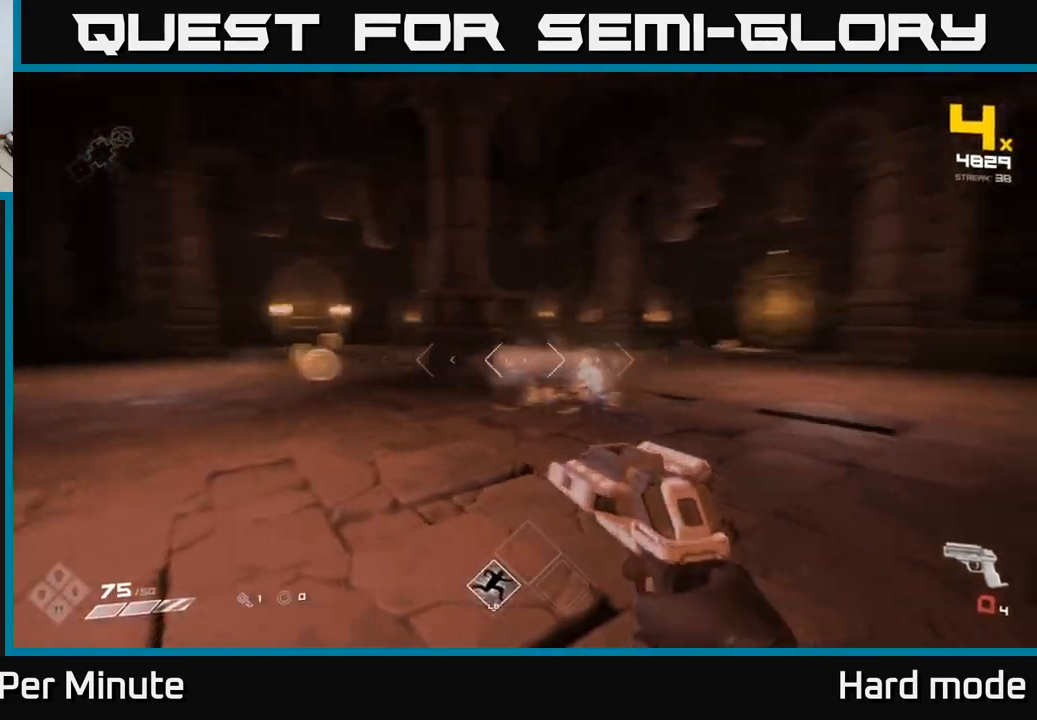
{"buttons": ["R1"], "left_stick": "up", "right_stick": "center", "events": [[100, "R1", "down"], [150, "right_stick", "center"], [217, "R1", "up"], [217, "left_stick", "center"], [417, "R1", "down"], [467, "left_stick", "up"]]}
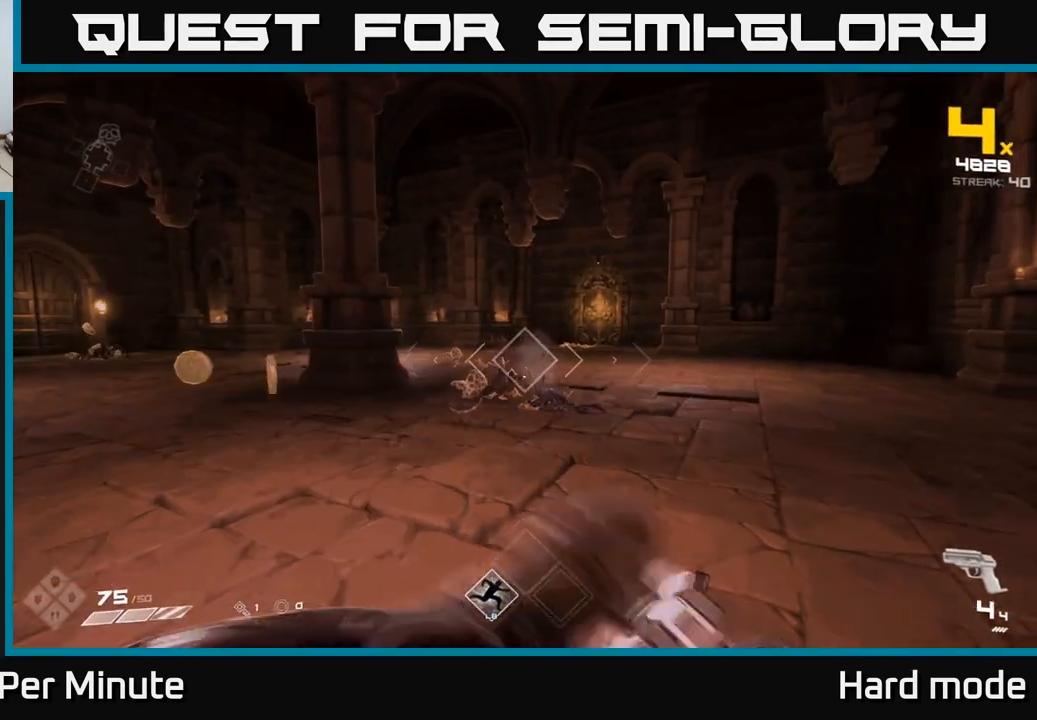
{"buttons": [], "left_stick": "up", "right_stick": "center", "events": [[50, "R1", "up"], [117, "left_stick", "center"], [250, "R2", "down"], [383, "R2", "up"], [383, "left_stick", "up"]]}
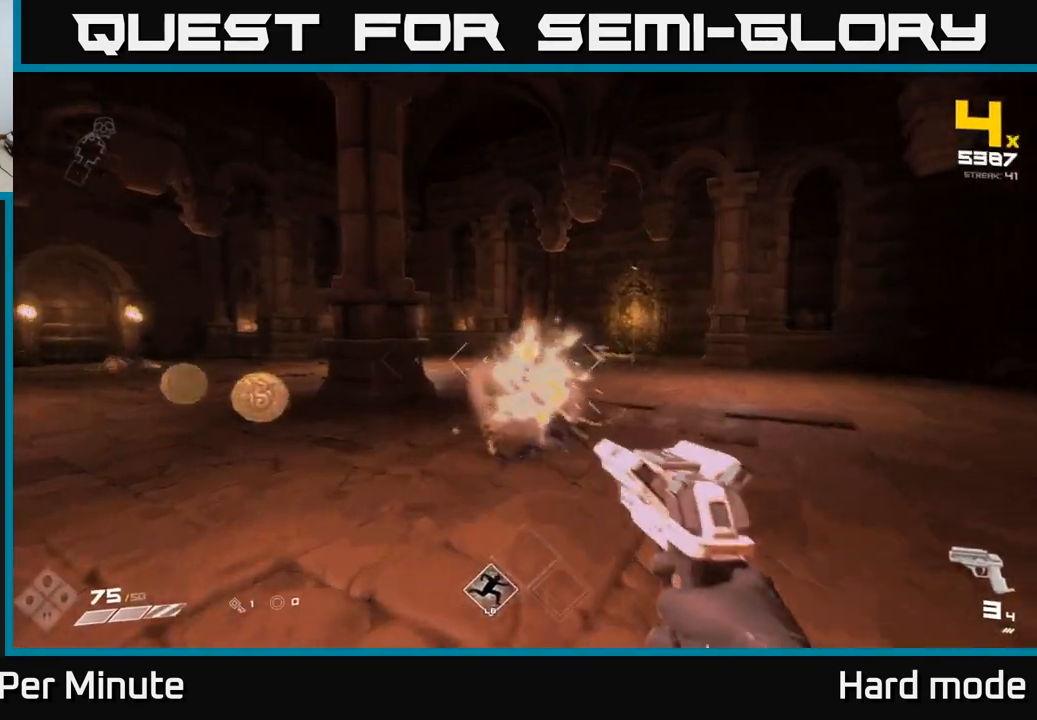
{"buttons": ["R2"], "left_stick": "up", "right_stick": "center", "events": [[100, "left_stick", "center"], [300, "left_stick", "up"], [417, "R2", "down"]]}
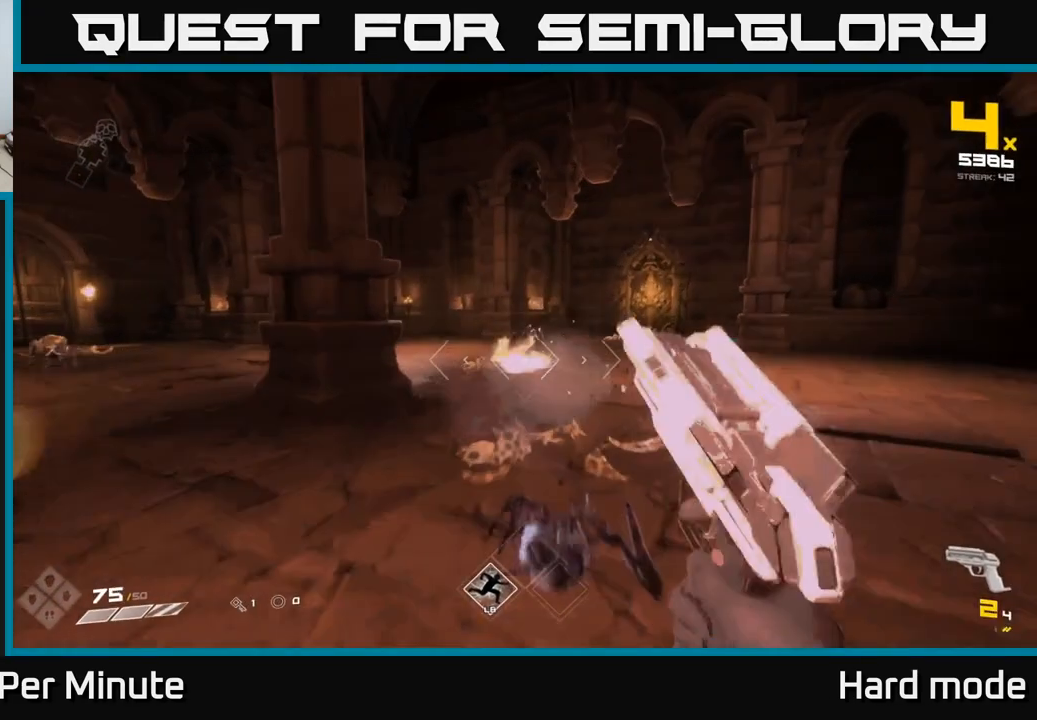
{"buttons": [], "left_stick": "up-right", "right_stick": "center", "events": [[33, "R2", "up"], [300, "R2", "down"], [400, "R2", "up"], [400, "left_stick", "up-right"]]}
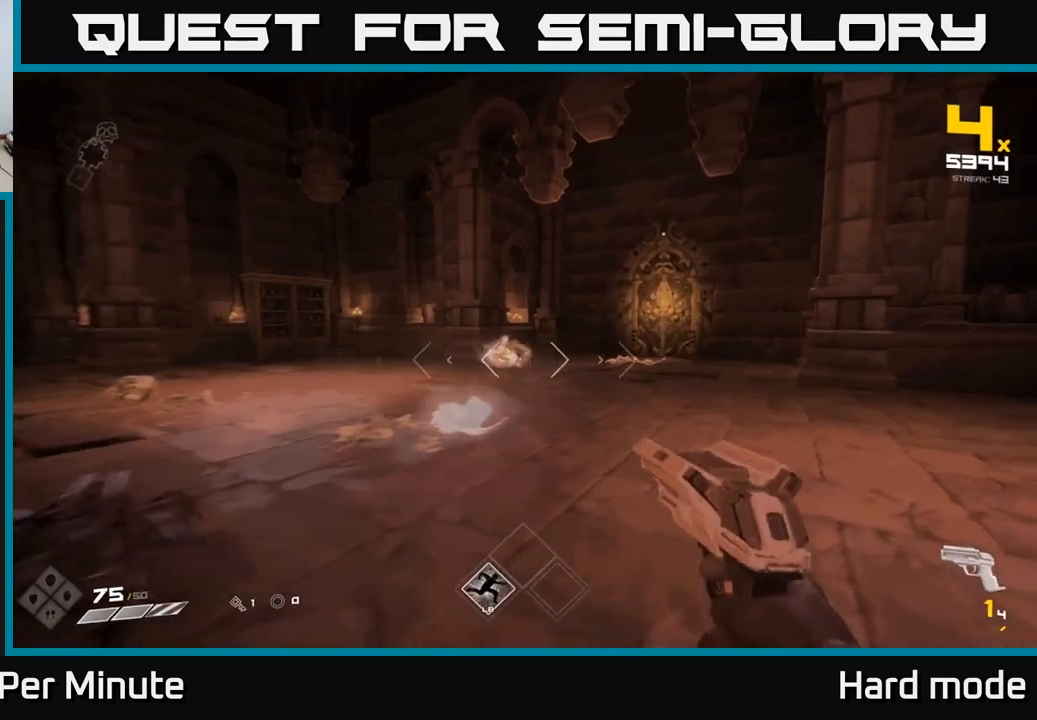
{"buttons": ["R2"], "left_stick": "center", "right_stick": "up", "events": [[33, "left_stick", "right"], [50, "right_stick", "left"], [217, "left_stick", "down"], [367, "right_stick", "center"], [467, "left_stick", "center"], [483, "R2", "down"], [483, "right_stick", "up"]]}
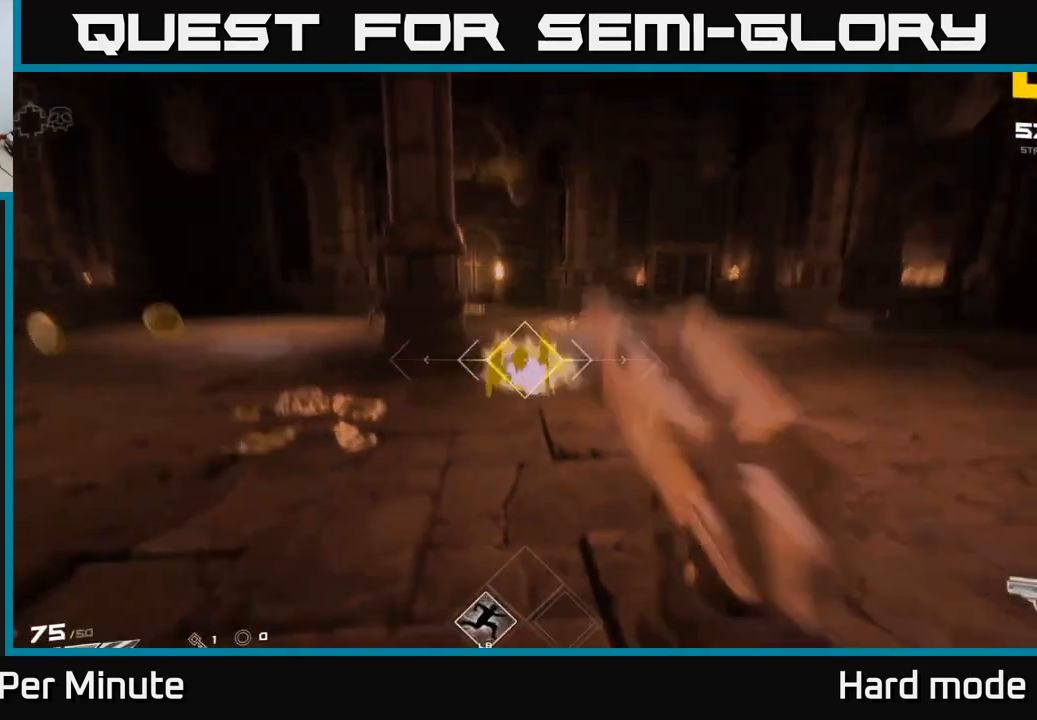
{"buttons": [], "left_stick": "left", "right_stick": "center", "events": [[67, "right_stick", "center"], [100, "R2", "up"], [133, "left_stick", "down"], [217, "left_stick", "down-left"], [317, "R1", "down"], [350, "left_stick", "left"], [417, "R1", "up"]]}
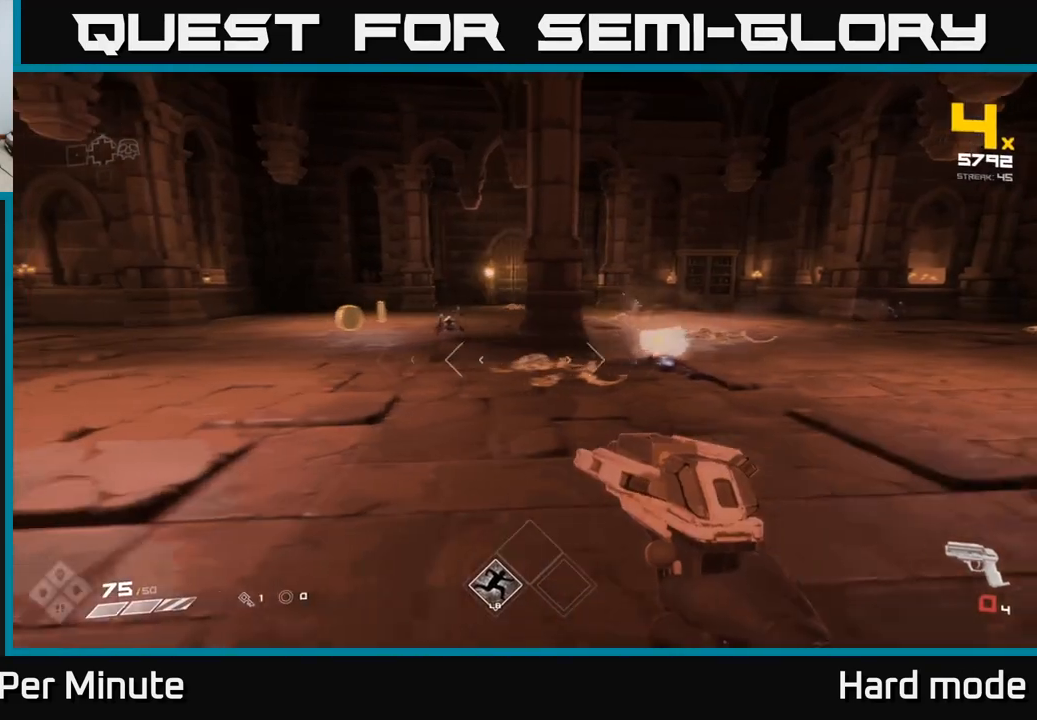
{"buttons": ["R1"], "left_stick": "center", "right_stick": "center", "events": [[50, "left_stick", "center"], [133, "R1", "down"], [267, "R1", "up"], [317, "left_stick", "left"], [467, "left_stick", "center"], [483, "R1", "down"]]}
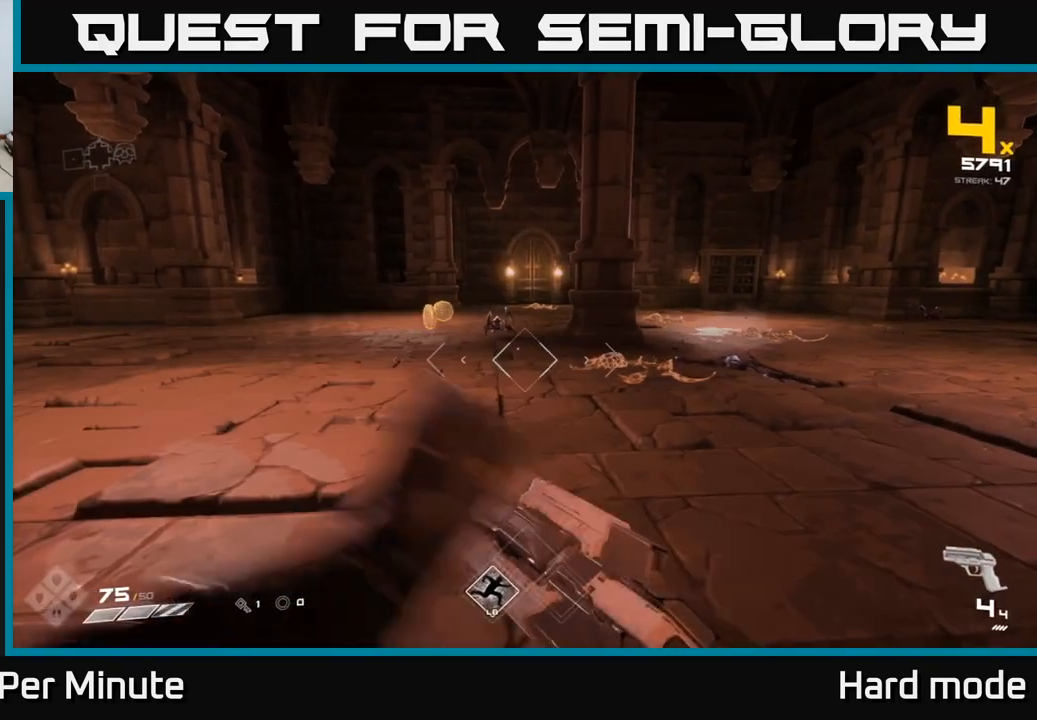
{"buttons": [], "left_stick": "up", "right_stick": "center", "events": [[83, "R1", "up"], [117, "left_stick", "up-left"], [233, "left_stick", "up"], [300, "R2", "down"], [400, "R2", "up"]]}
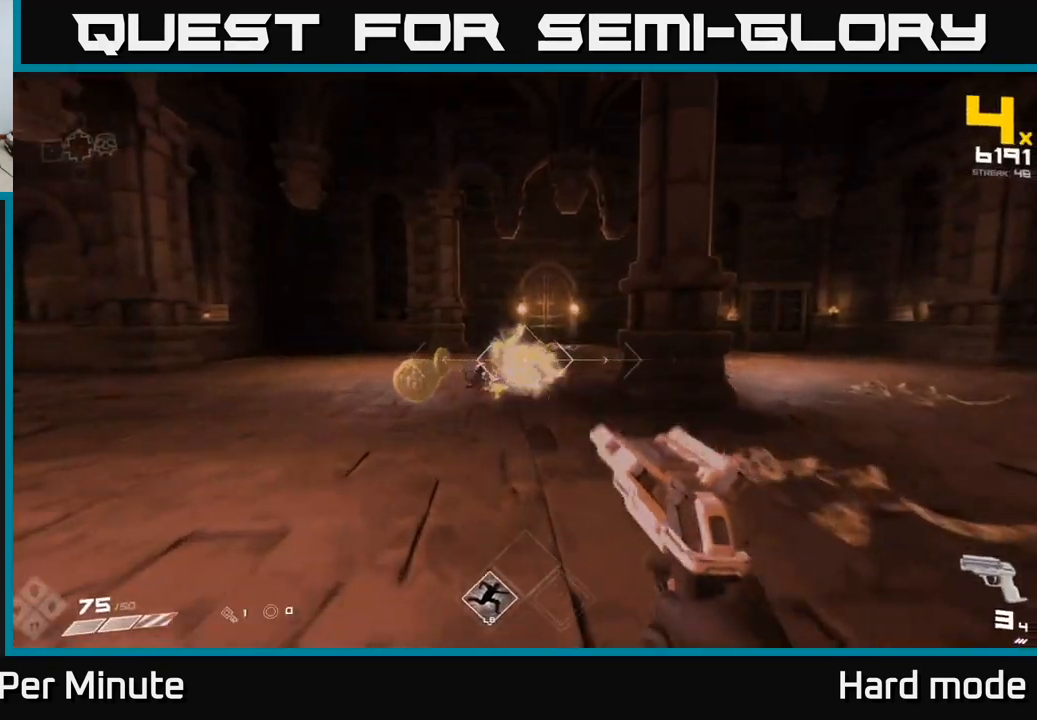
{"buttons": [], "left_stick": "up", "right_stick": "center", "events": [[17, "left_stick", "up-left"], [67, "right_stick", "down-left"], [117, "left_stick", "up"], [117, "right_stick", "center"], [283, "R1", "down"], [383, "R1", "up"]]}
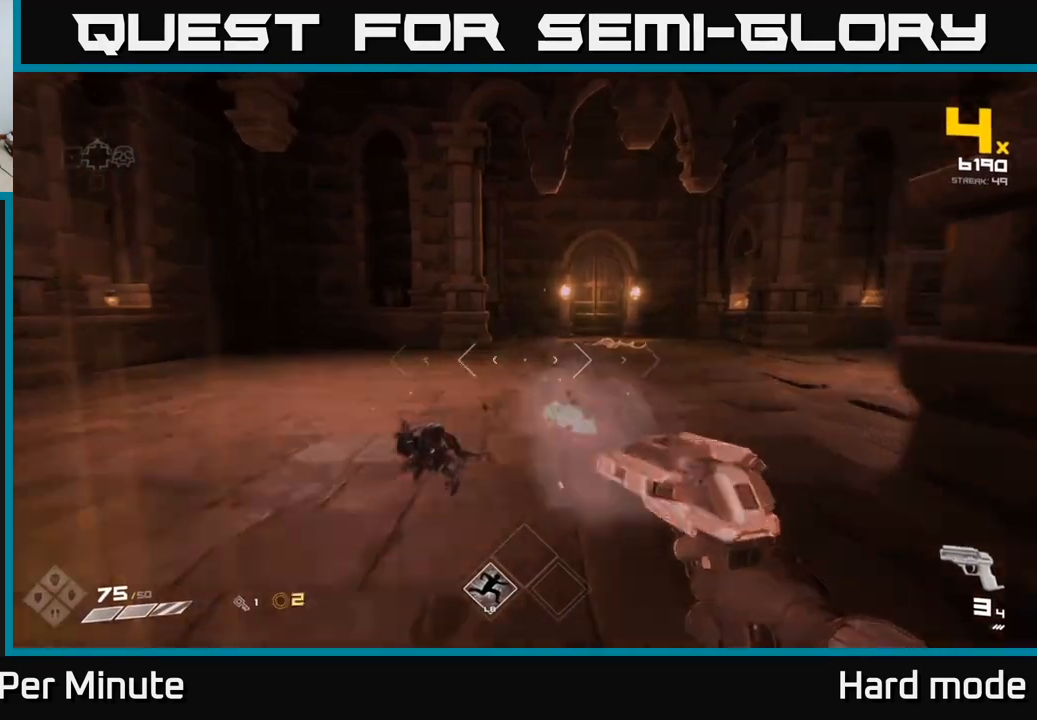
{"buttons": ["R1"], "left_stick": "up-left", "right_stick": "right", "events": [[50, "R1", "down"], [150, "right_stick", "right"], [167, "R1", "up"], [200, "left_stick", "down-left"], [367, "right_stick", "center"], [383, "left_stick", "up-left"], [400, "R1", "down"], [467, "right_stick", "right"]]}